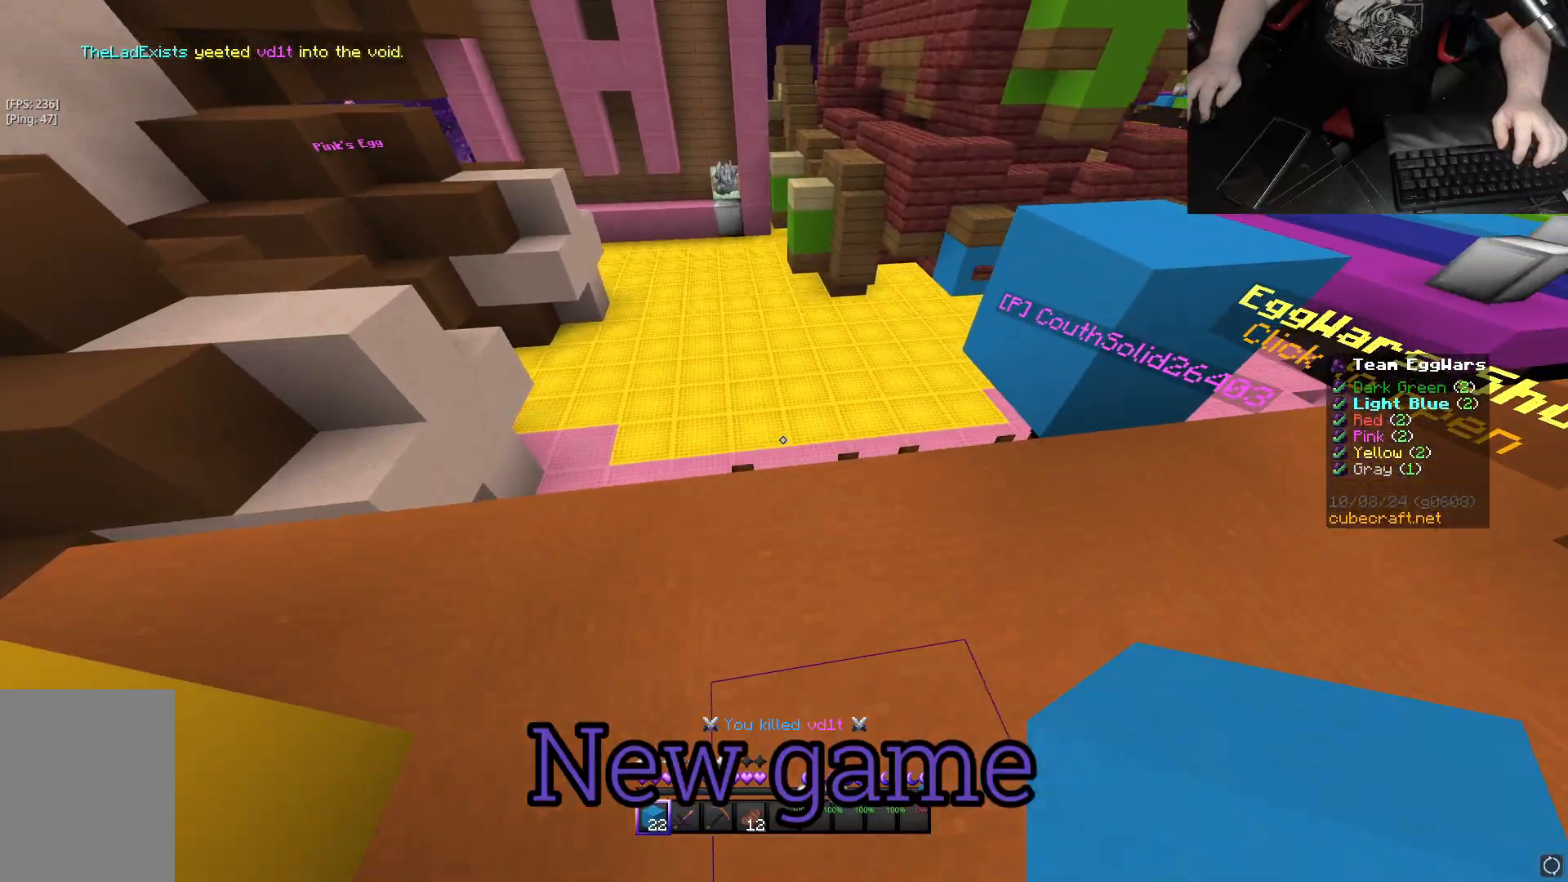
Gameplay with keyboard and mouse; each line is a JSON object with the keys and mouse buttons held at the frame after it. "events" lists presses ("down") and releases ("up") of "a", "d", "s", "space", "w", "mouse_left" and "mouse_right" between this image and that frame as [ms after this image, input, new state], when the widget could be followed in between. "mouse_left", "mouse_right" = the "left", "right" buttons of the "mouse" list. No other keys are recorded. Fast repeated clicks can show as one long hold. Mouse movement is not recorded.
{"keys": ["a"], "mouse": [], "events": [[17, "mouse_right", "down"], [133, "mouse_right", "up"], [217, "mouse_right", "down"], [233, "d", "up"], [317, "mouse_right", "up"], [467, "a", "down"]]}
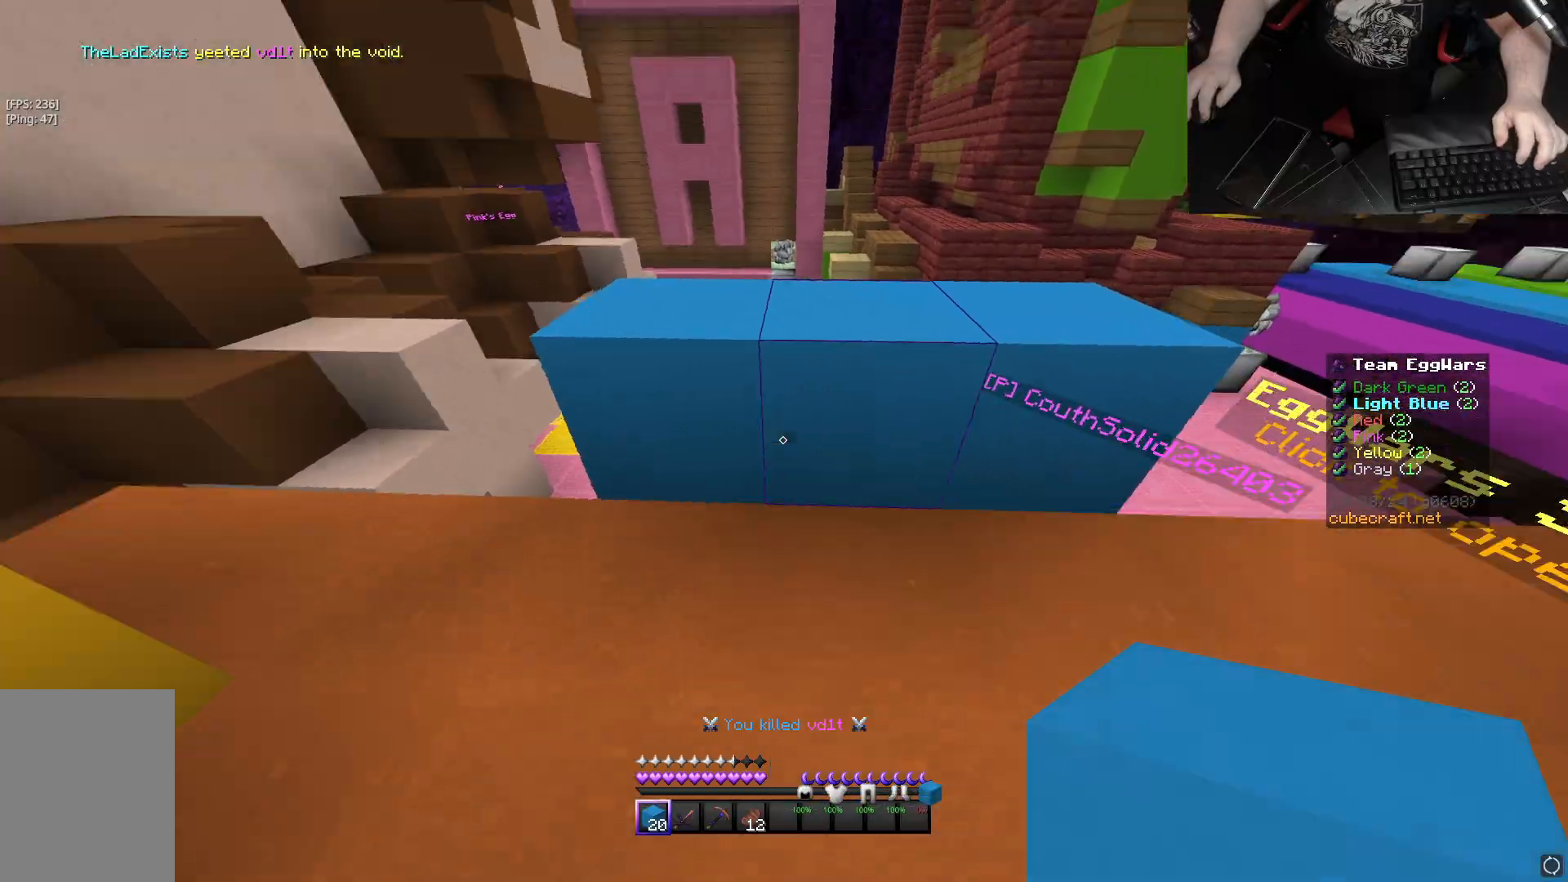
{"keys": ["a", "w"], "mouse": [], "events": [[100, "w", "down"], [183, "space", "down"], [367, "space", "up"]]}
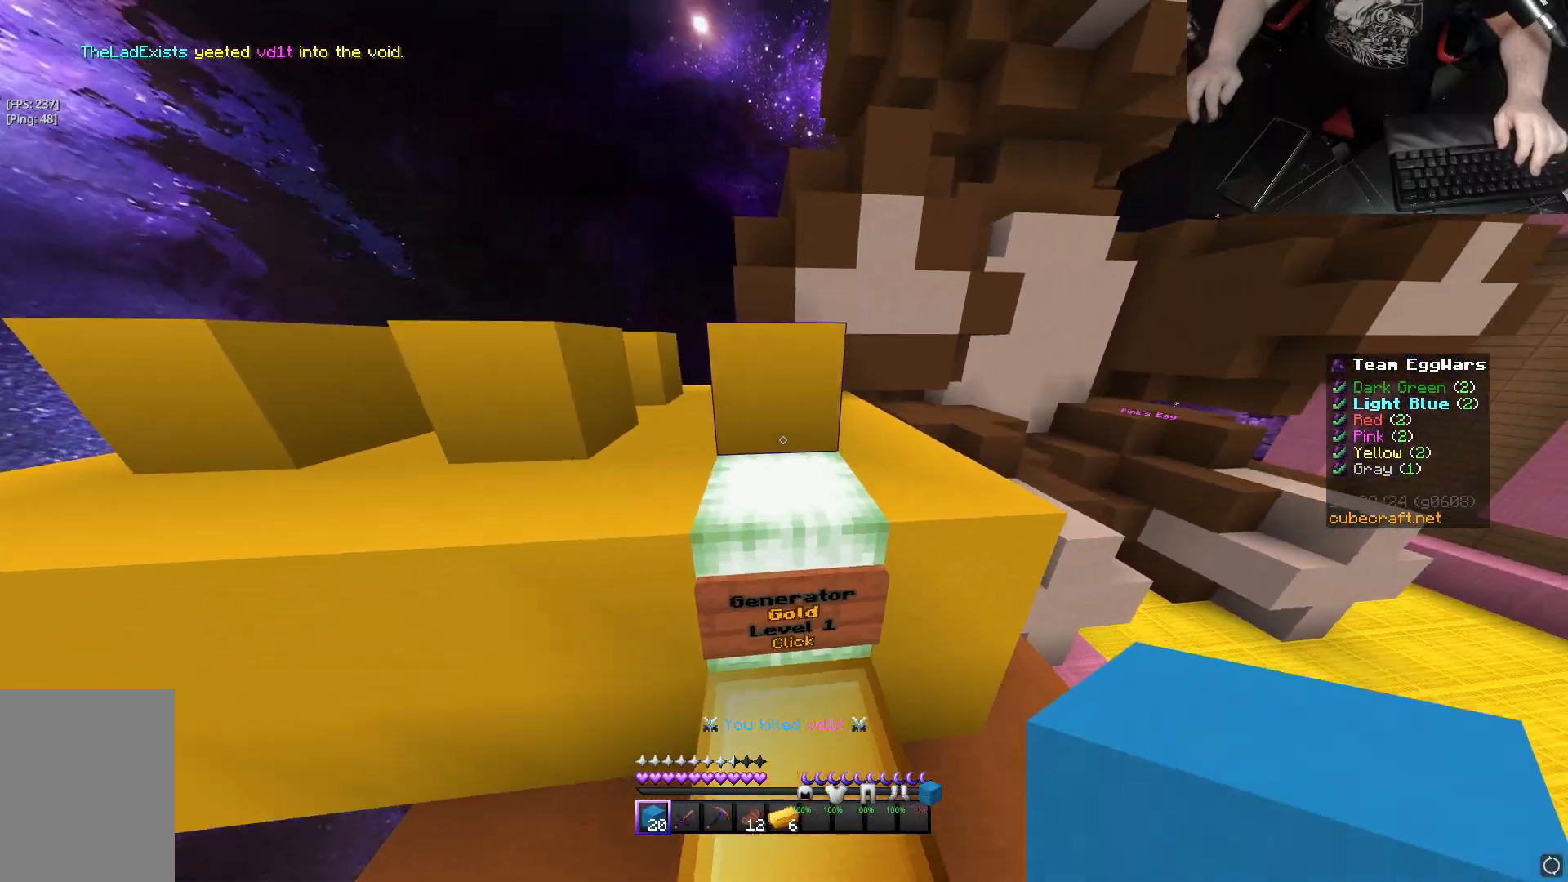
{"keys": ["a", "w"], "mouse": [], "events": [[17, "a", "up"], [50, "space", "down"], [267, "a", "down"], [267, "mouse_left", "down"], [267, "space", "up"], [283, "mouse_left", "up"], [367, "mouse_left", "down"], [467, "mouse_left", "up"]]}
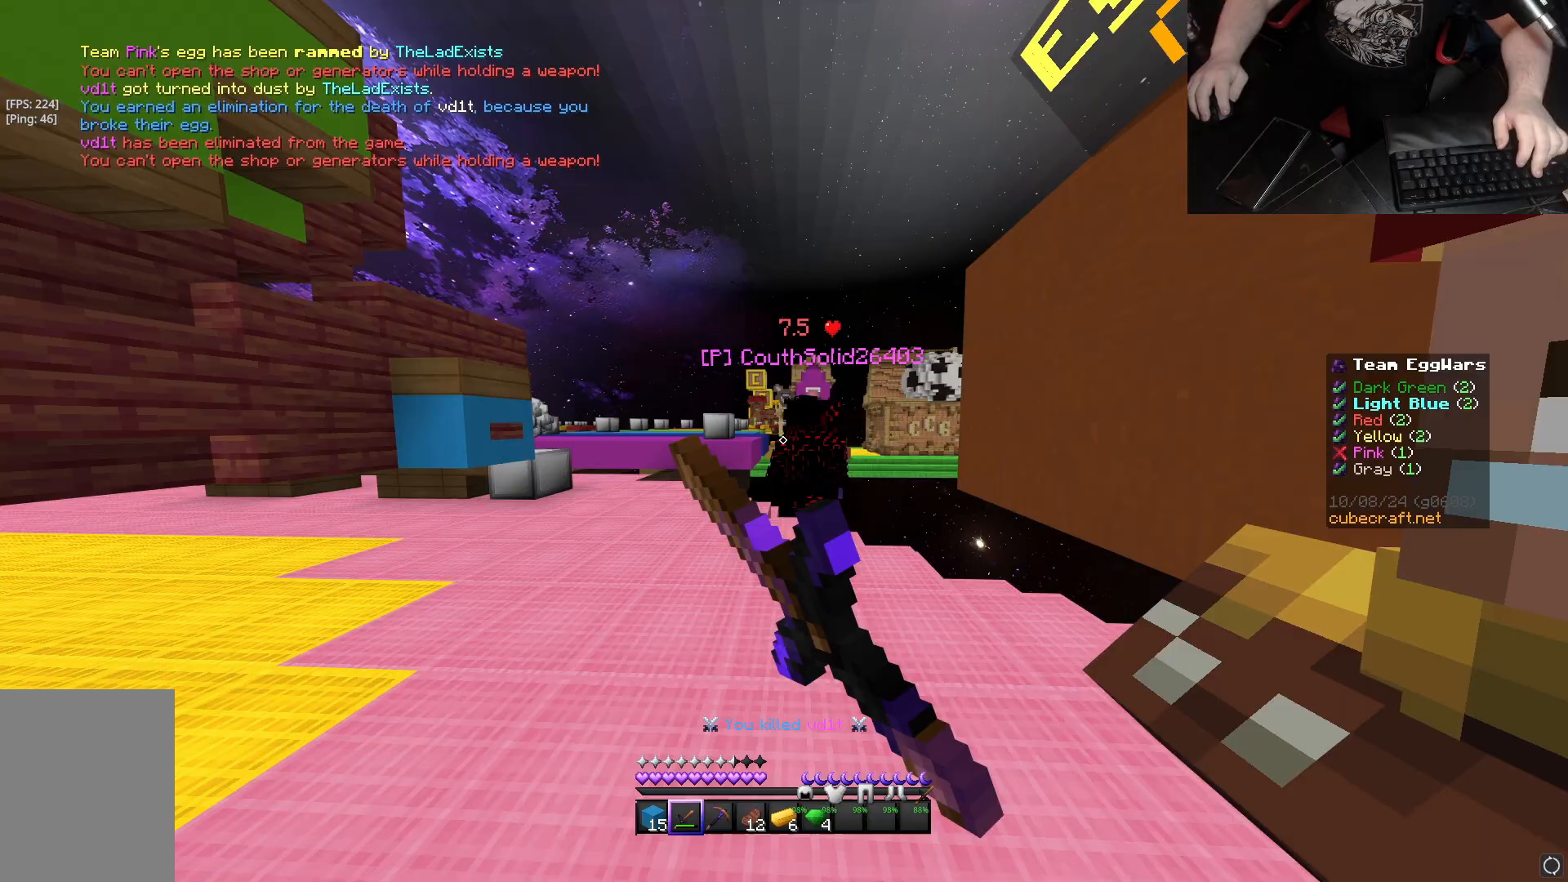
{"keys": ["s"], "mouse": ["left"], "events": [[50, "mouse_left", "down"], [150, "mouse_left", "up"], [233, "mouse_left", "down"], [333, "mouse_left", "up"], [433, "a", "up"], [433, "mouse_left", "down"], [450, "mouse_left", "up"], [450, "w", "up"], [483, "mouse_left", "down"], [500, "s", "down"]]}
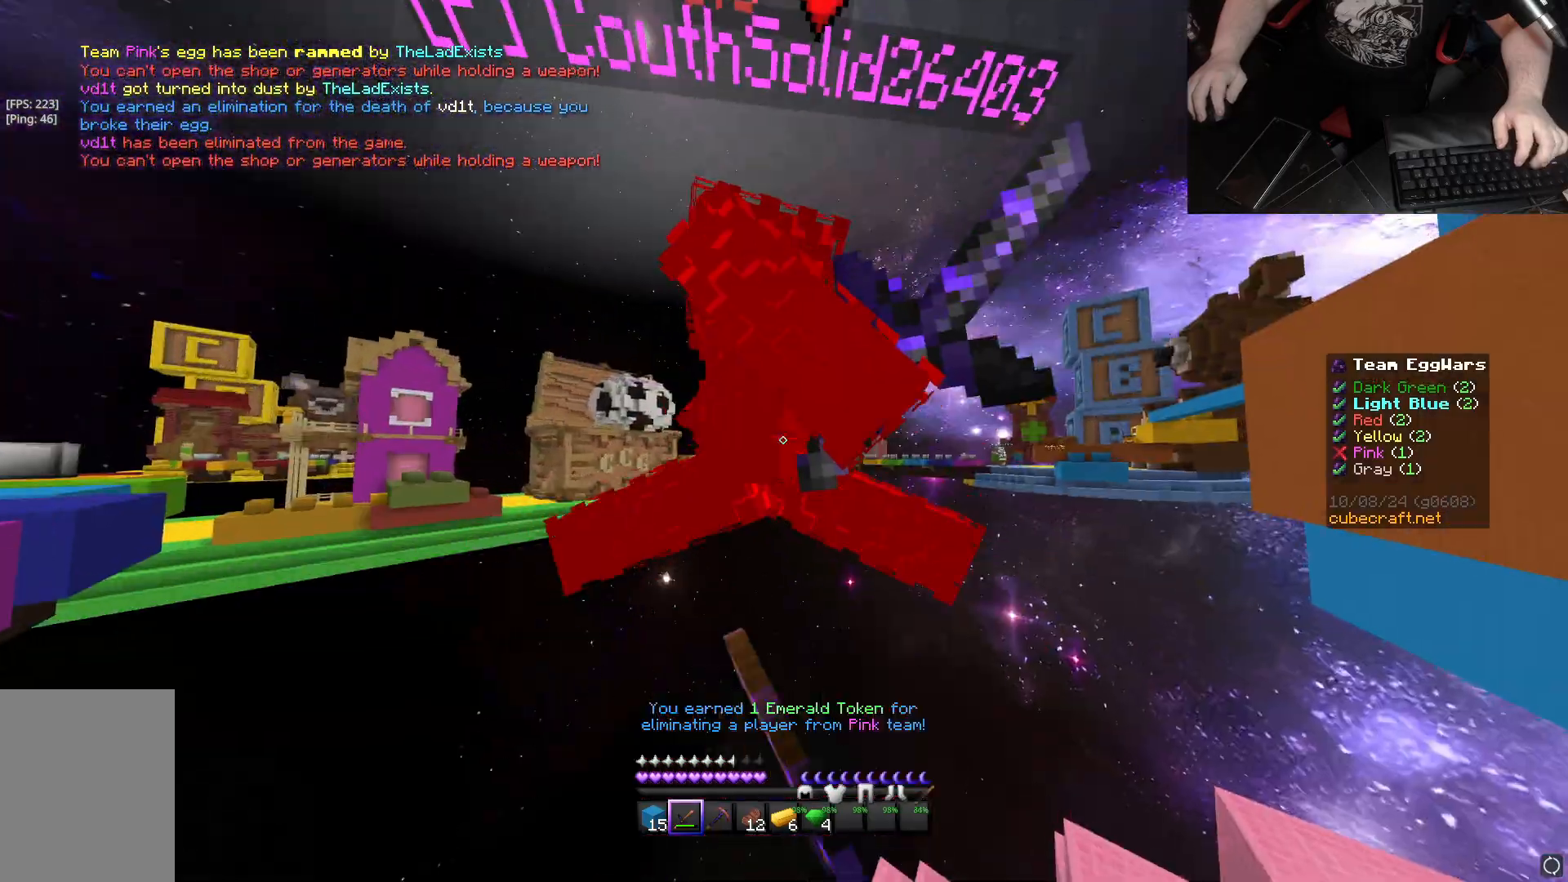
{"keys": ["space", "w"], "mouse": [], "events": [[67, "mouse_left", "up"], [150, "mouse_left", "down"], [233, "mouse_left", "up"], [250, "a", "down"], [317, "s", "up"], [333, "mouse_left", "down"], [400, "space", "down"], [417, "mouse_left", "up"], [433, "a", "up"], [433, "w", "down"]]}